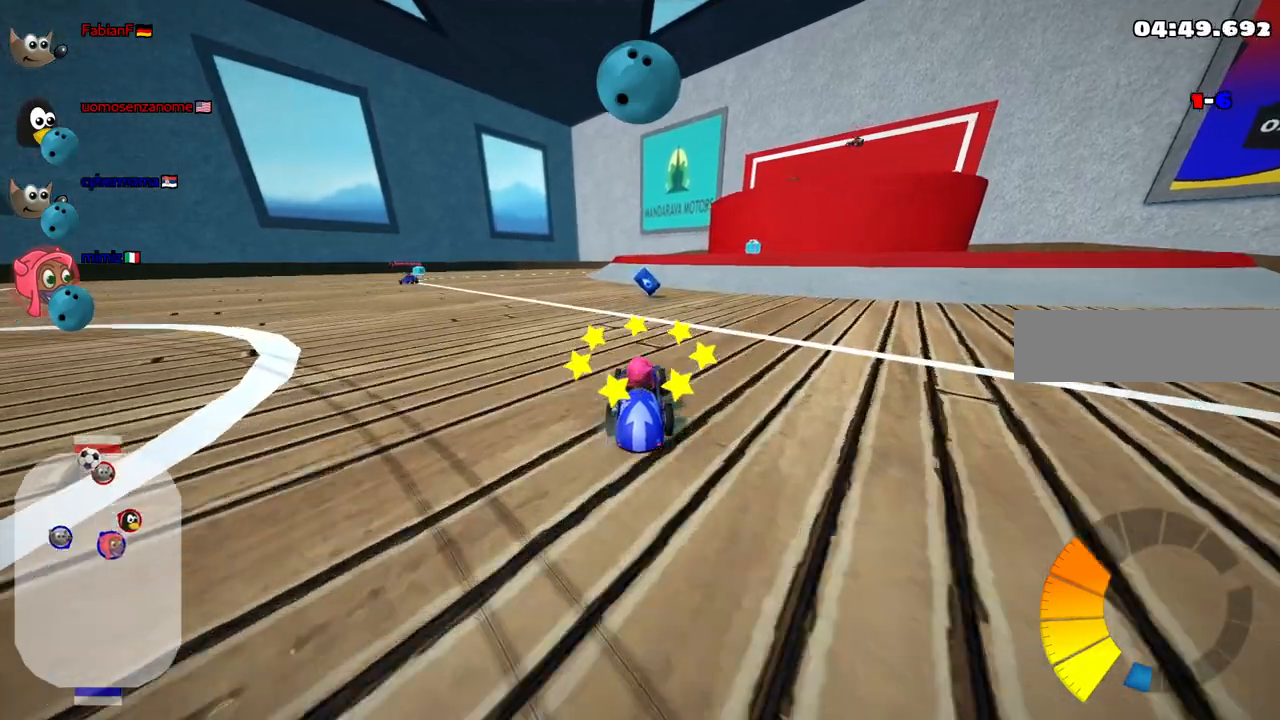
Gameplay with keyboard; each line is a JSON object with the keys held at the frame after it. "events" lists presses ("down") and releases ("up") of ".", "alt_r", "b", "c", "comma", "ctrl_r", "d", "down", "f", "g", "h", "j", "k", "l", "left", "m", "n", "quote", "return", "right", "semicolon", "shift_r", "space", "super", "up" and "v" between this image and that frame as [ms after this image, input, new state], when the widget could be followed in between. No other keys are recorded. Mouse input is not recorded. Not read: /.
{"keys": ["down"], "events": [[317, "down", "down"]]}
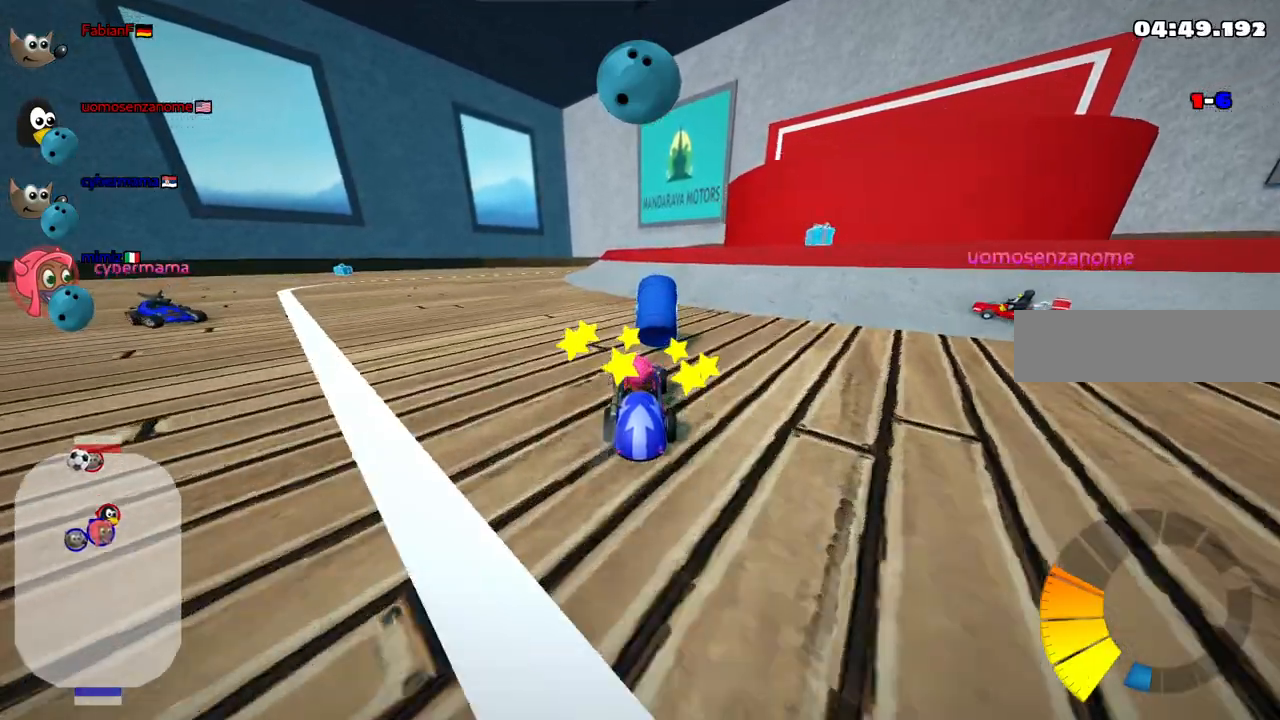
{"keys": ["down"], "events": []}
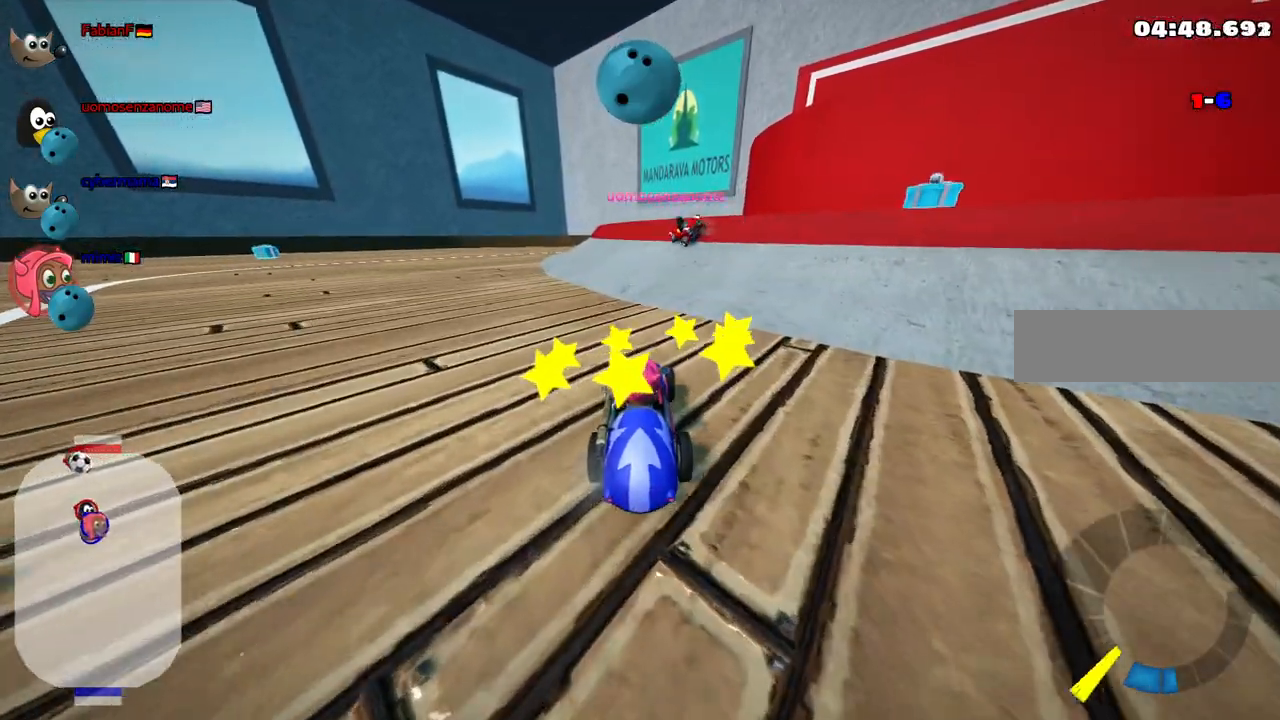
{"keys": [], "events": [[183, "down", "up"], [283, "up", "down"], [367, "up", "up"]]}
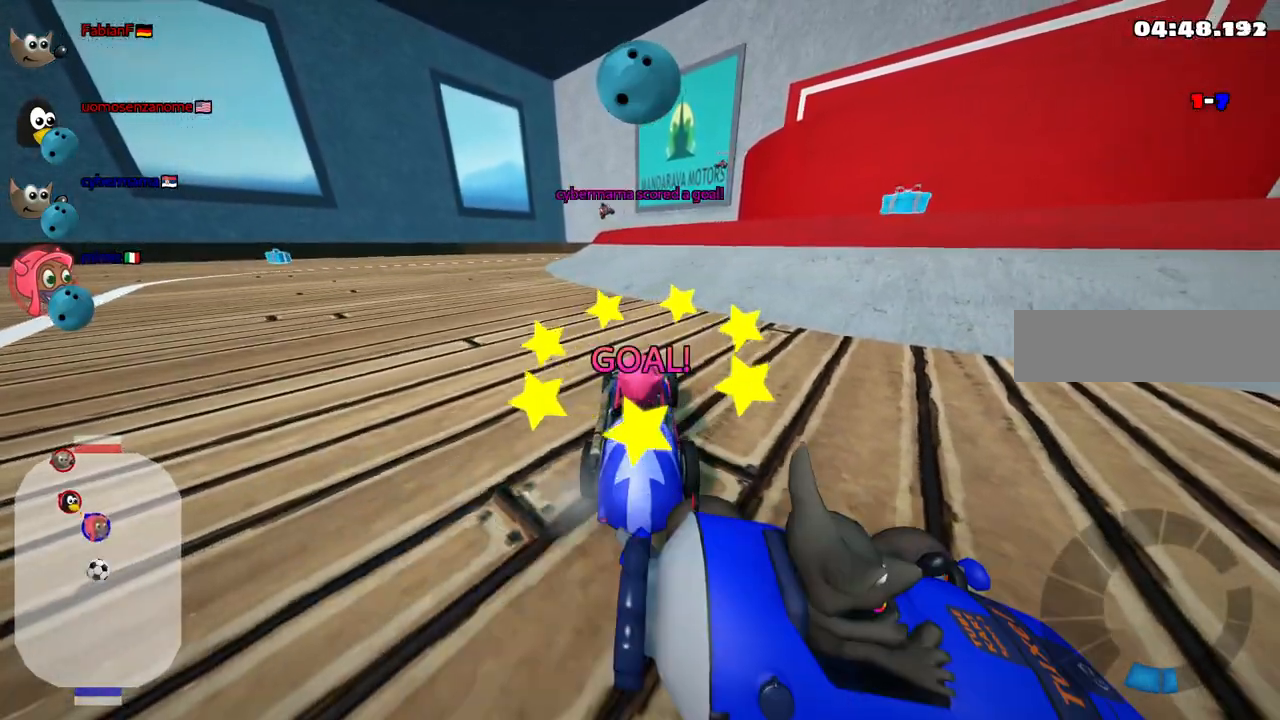
{"keys": [], "events": []}
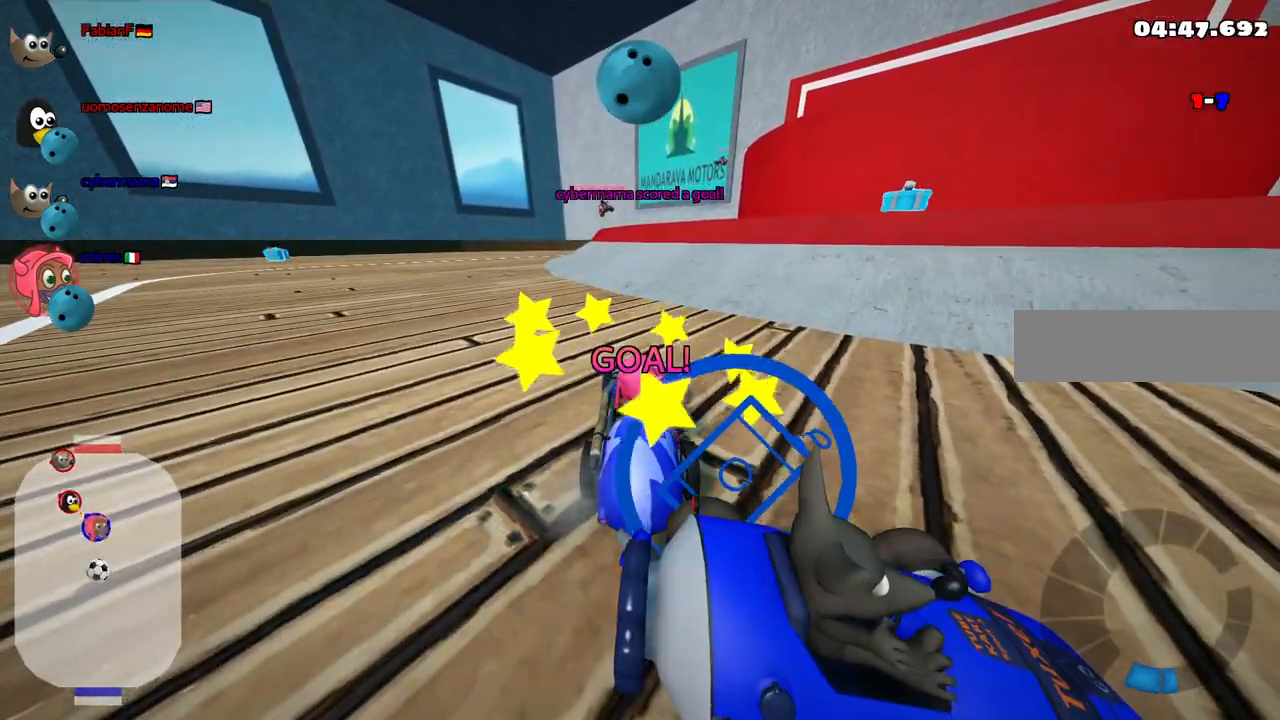
{"keys": [], "events": []}
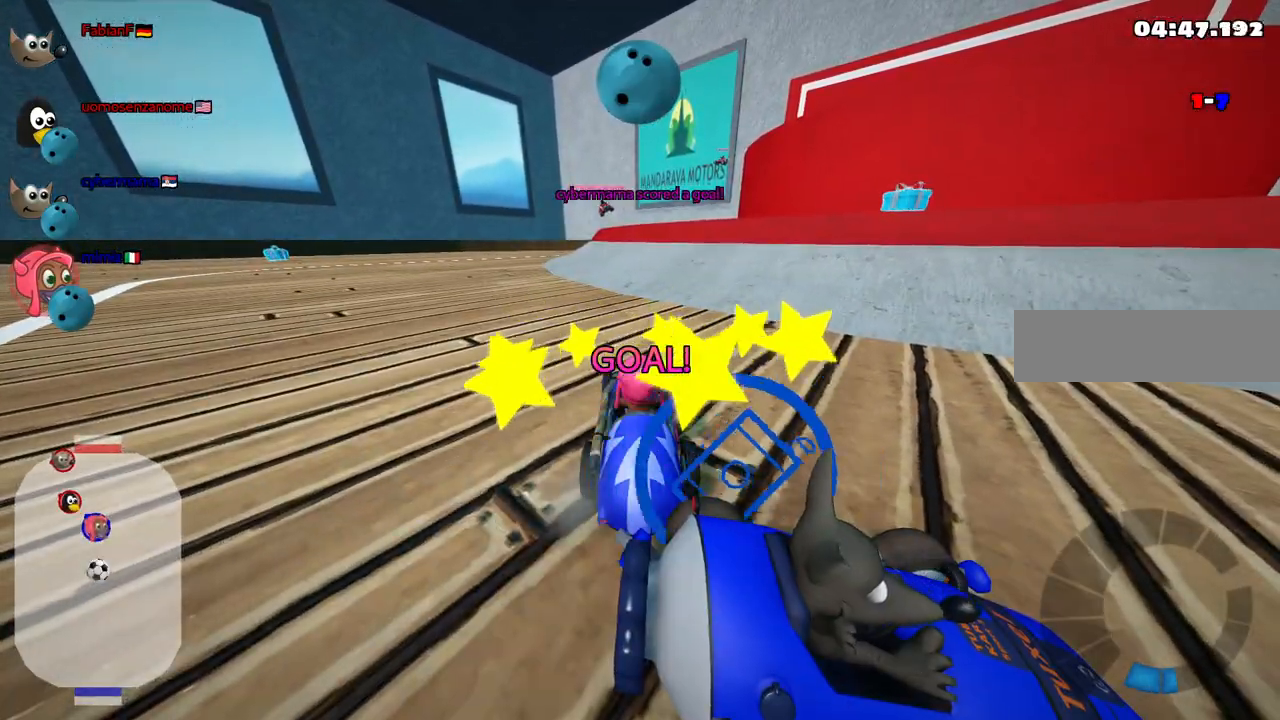
{"keys": ["left", "up"], "events": [[150, "up", "down"], [333, "left", "down"]]}
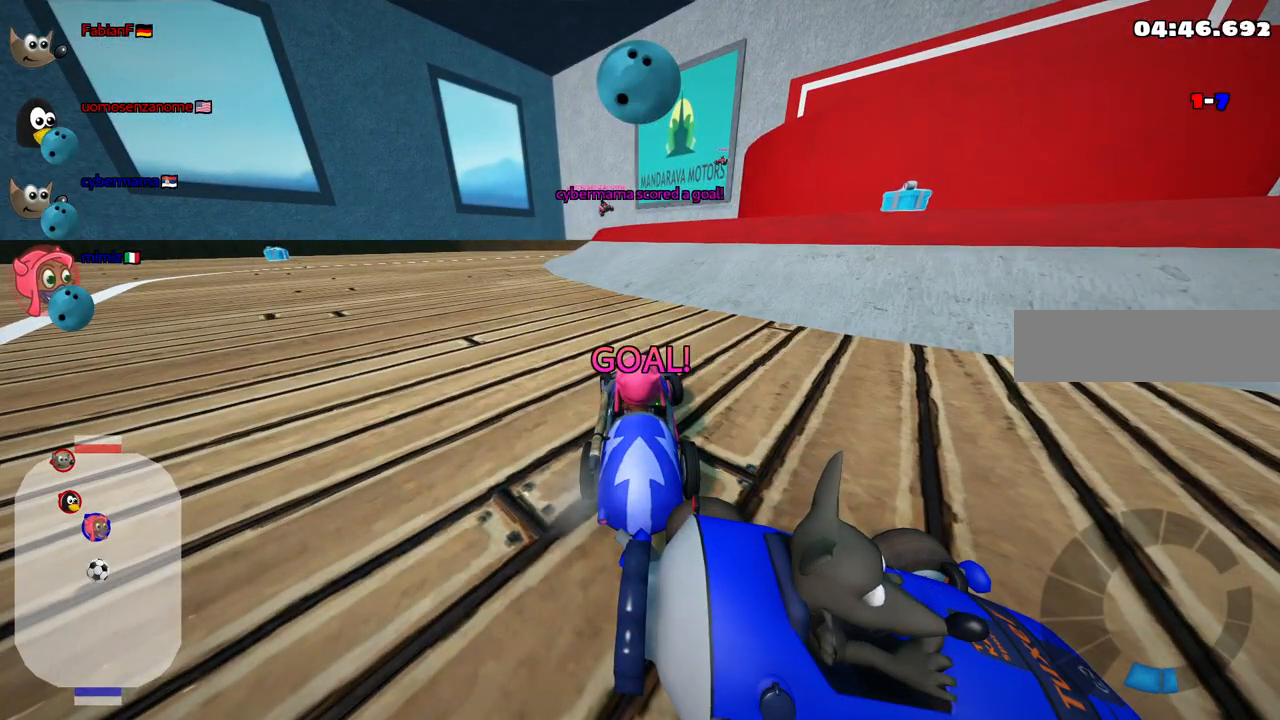
{"keys": ["left", "up"], "events": []}
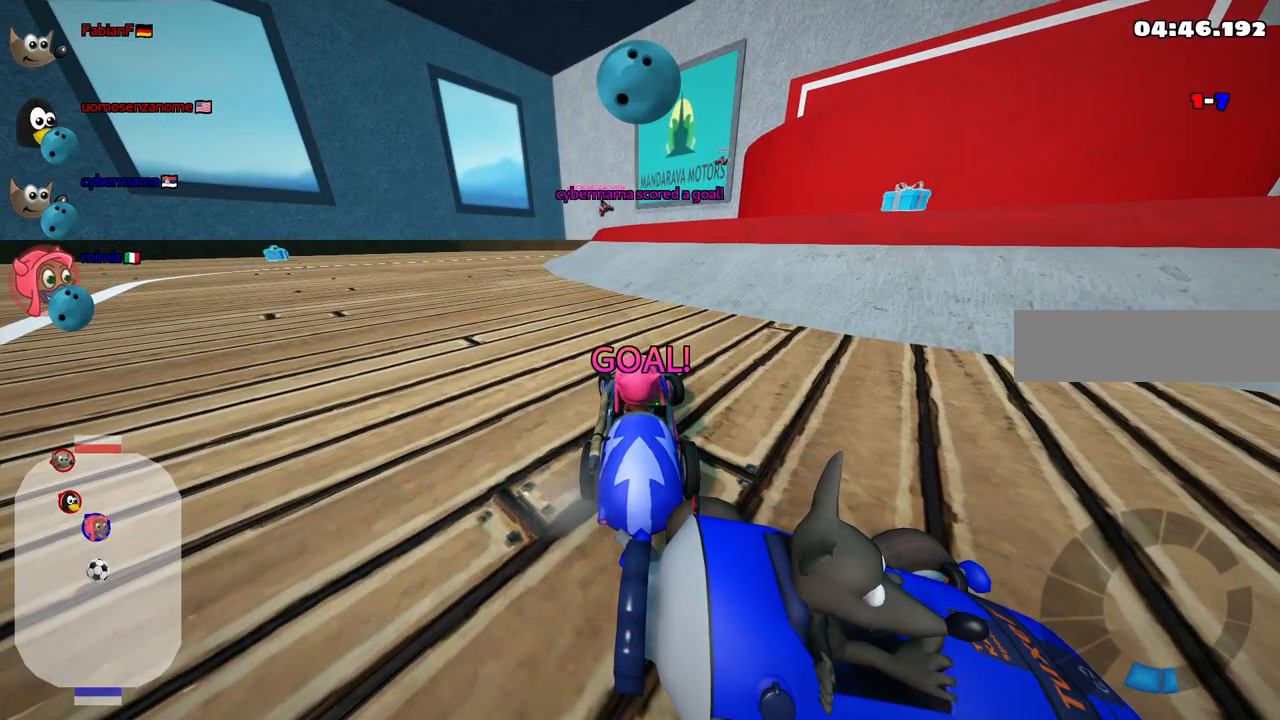
{"keys": ["left", "n", "up"], "events": [[50, "n", "down"]]}
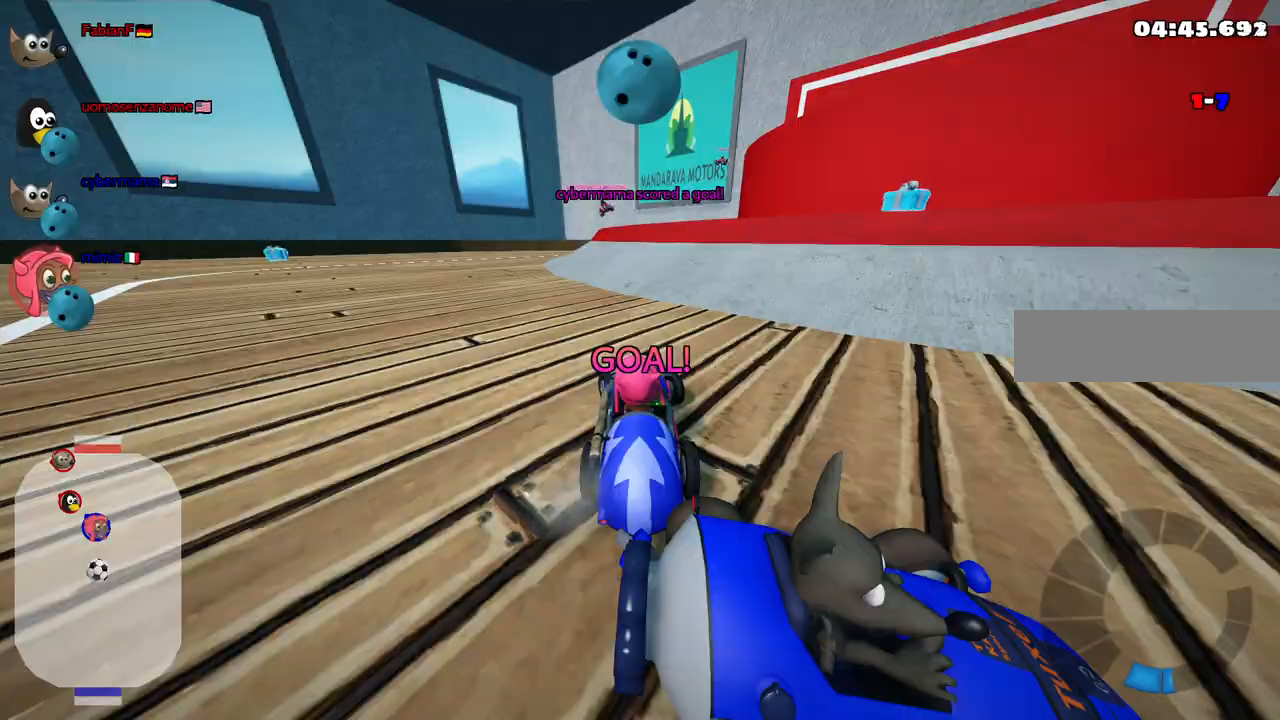
{"keys": ["left", "n", "up"], "events": []}
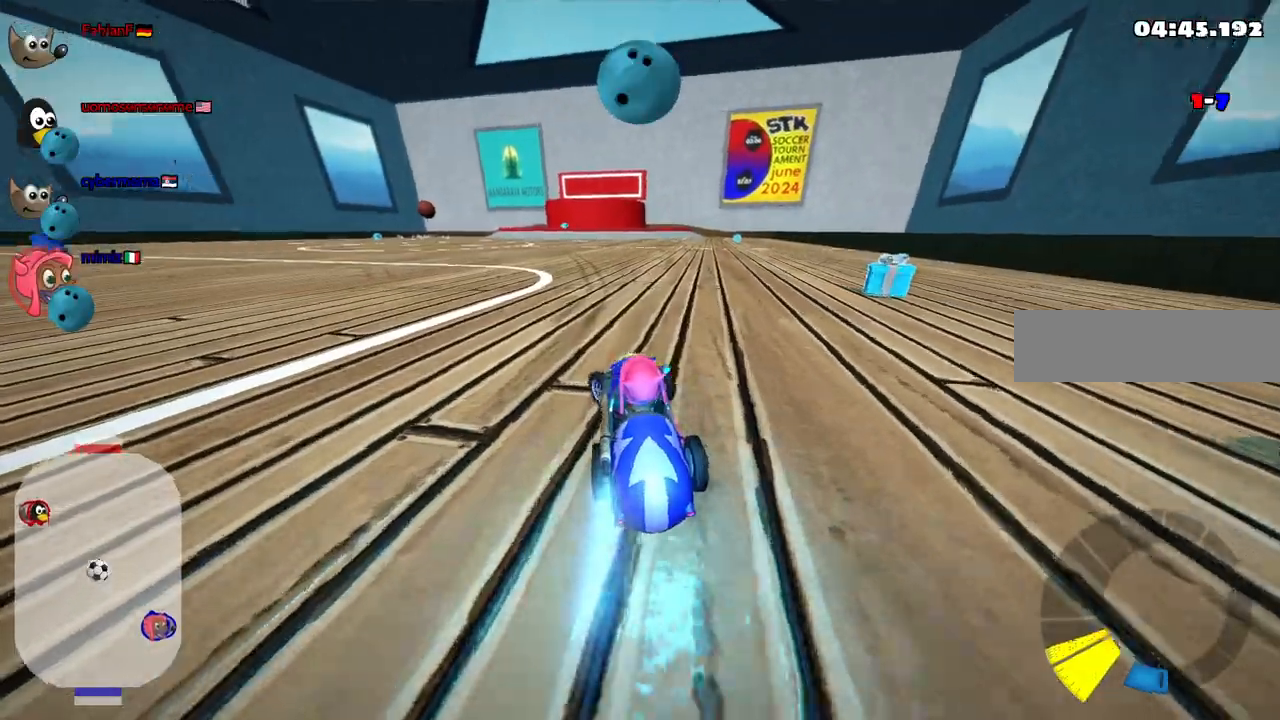
{"keys": ["left", "up"]}
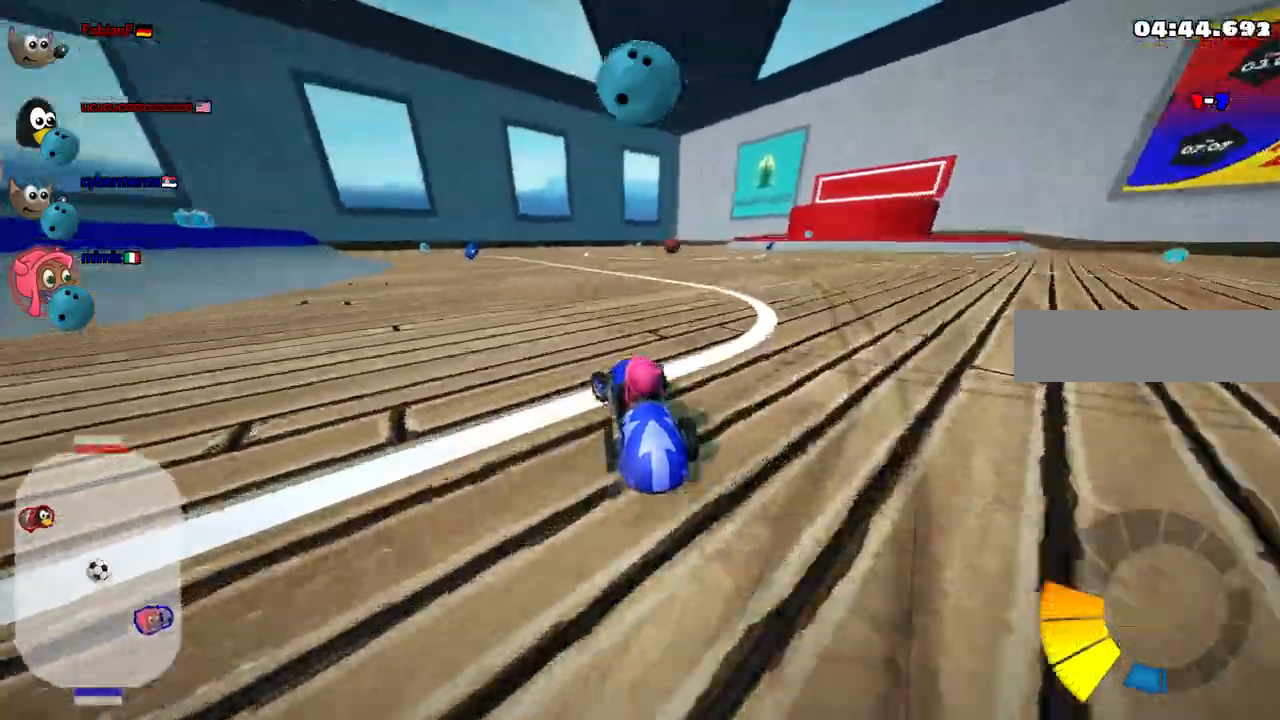
{"keys": ["left", "m", "right", "up"], "events": [[33, "right", "down"], [50, "left", "up"], [100, "m", "down"], [150, "left", "down"], [183, "right", "up"], [467, "right", "down"]]}
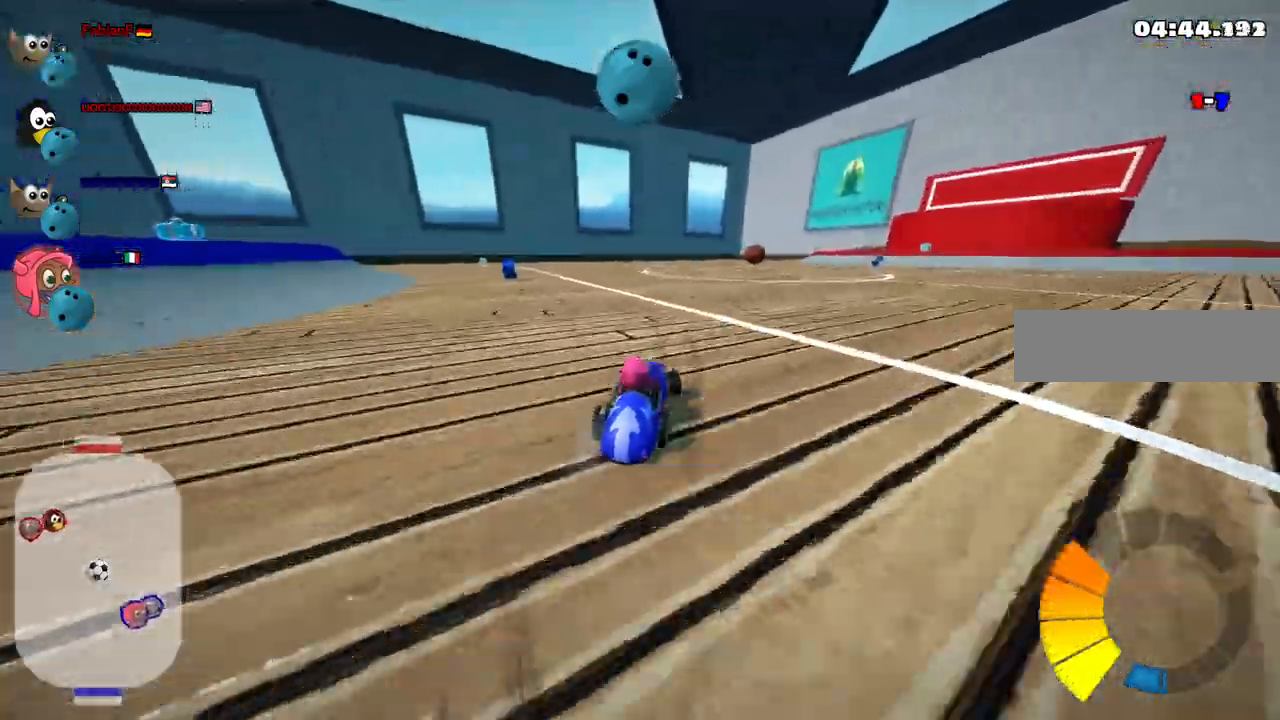
{"keys": ["left", "m", "right", "up"], "events": [[17, "right", "up"], [117, "n", "down"], [250, "n", "up"], [483, "right", "down"]]}
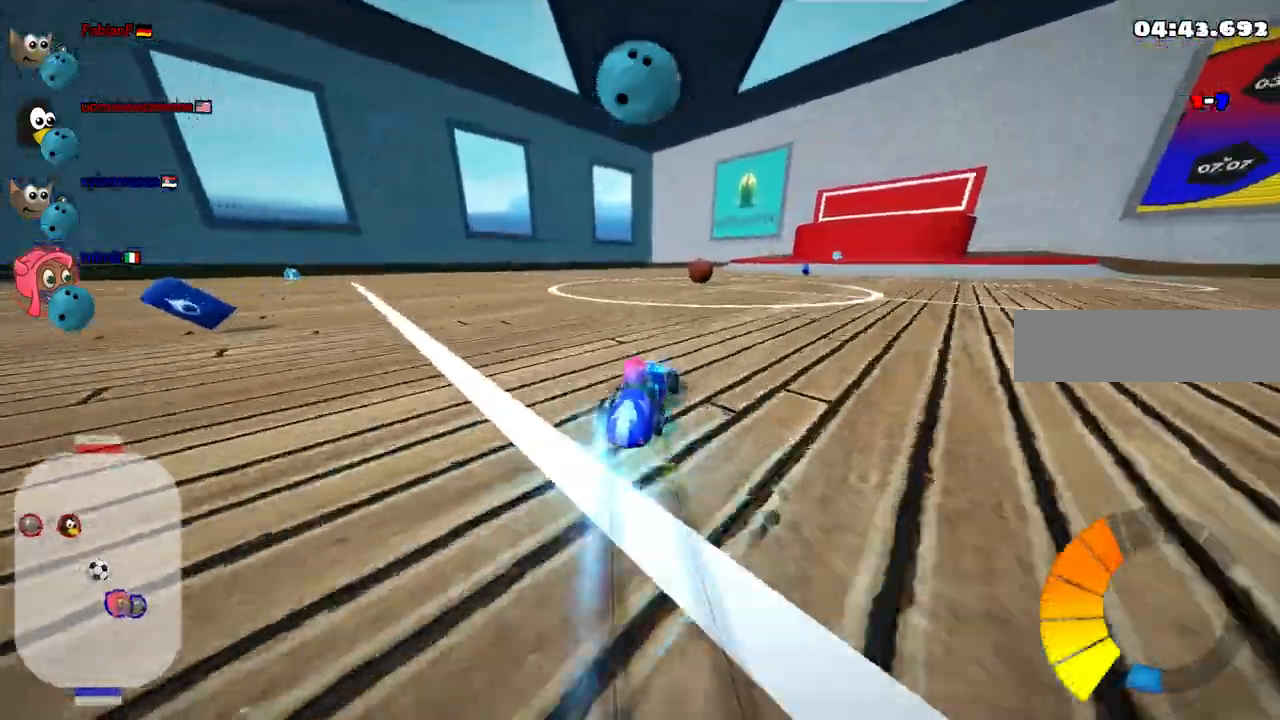
{"keys": ["left", "m", "up"], "events": [[33, "right", "up"], [267, "right", "down"], [317, "right", "up"]]}
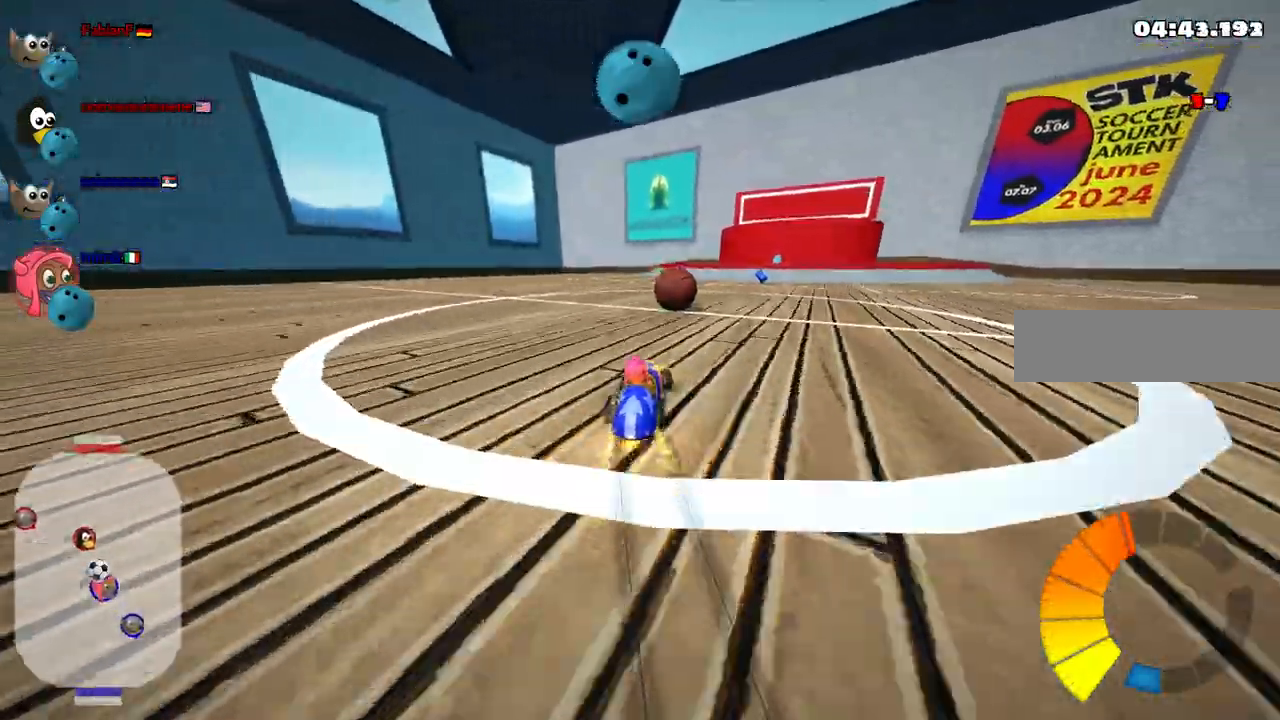
{"keys": ["left", "m", "up"], "events": [[50, "right", "down"], [100, "right", "up"], [200, "space", "down"], [333, "space", "up"]]}
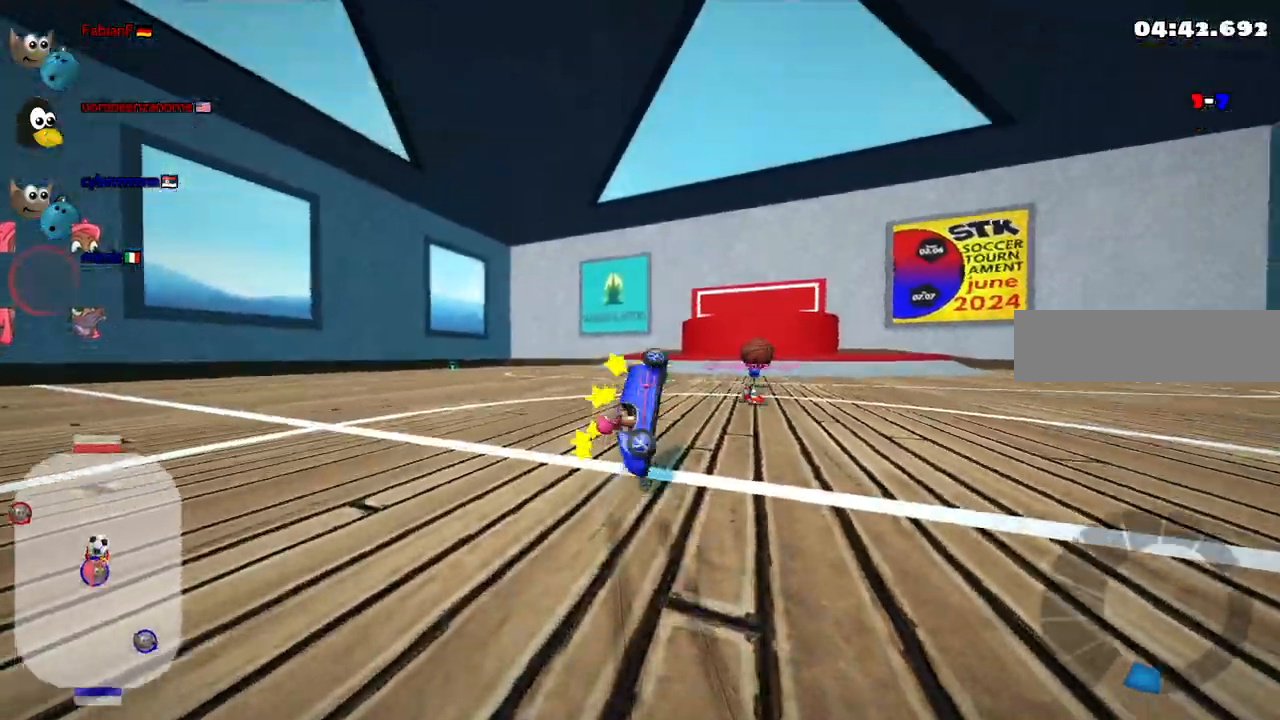
{"keys": ["up"], "events": [[167, "left", "up"], [217, "m", "up"]]}
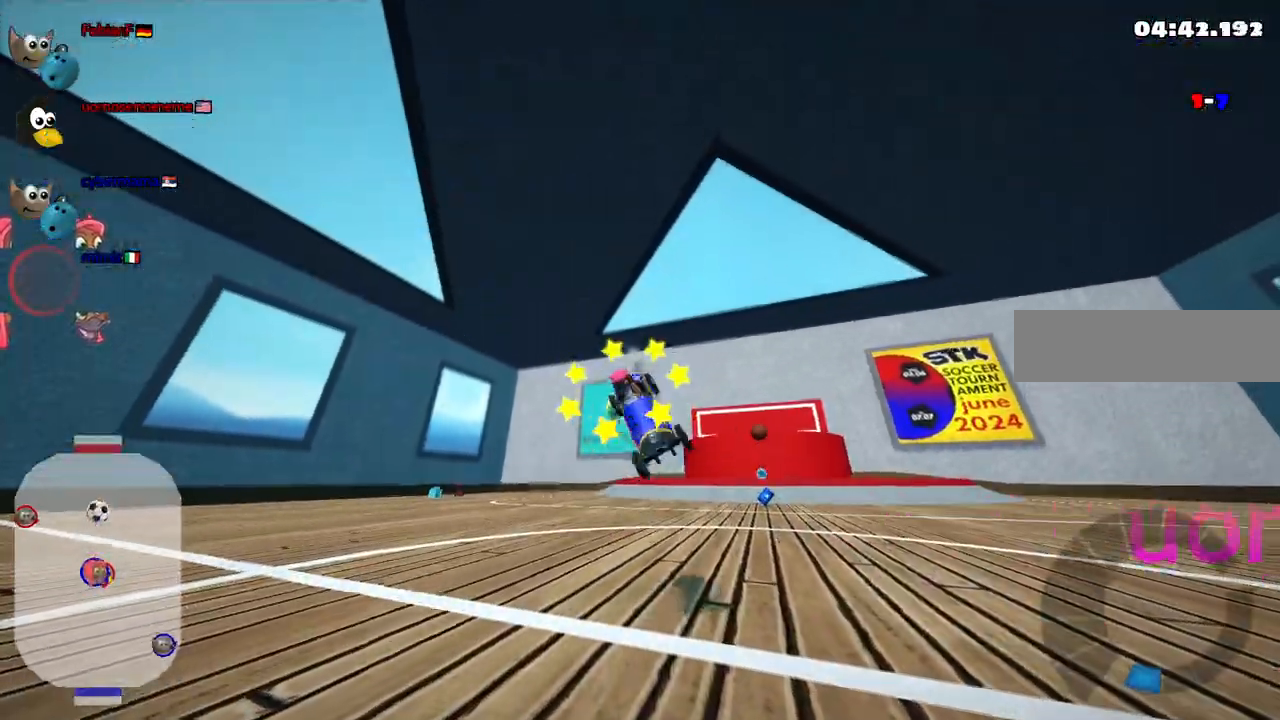
{"keys": [], "events": [[317, "up", "up"]]}
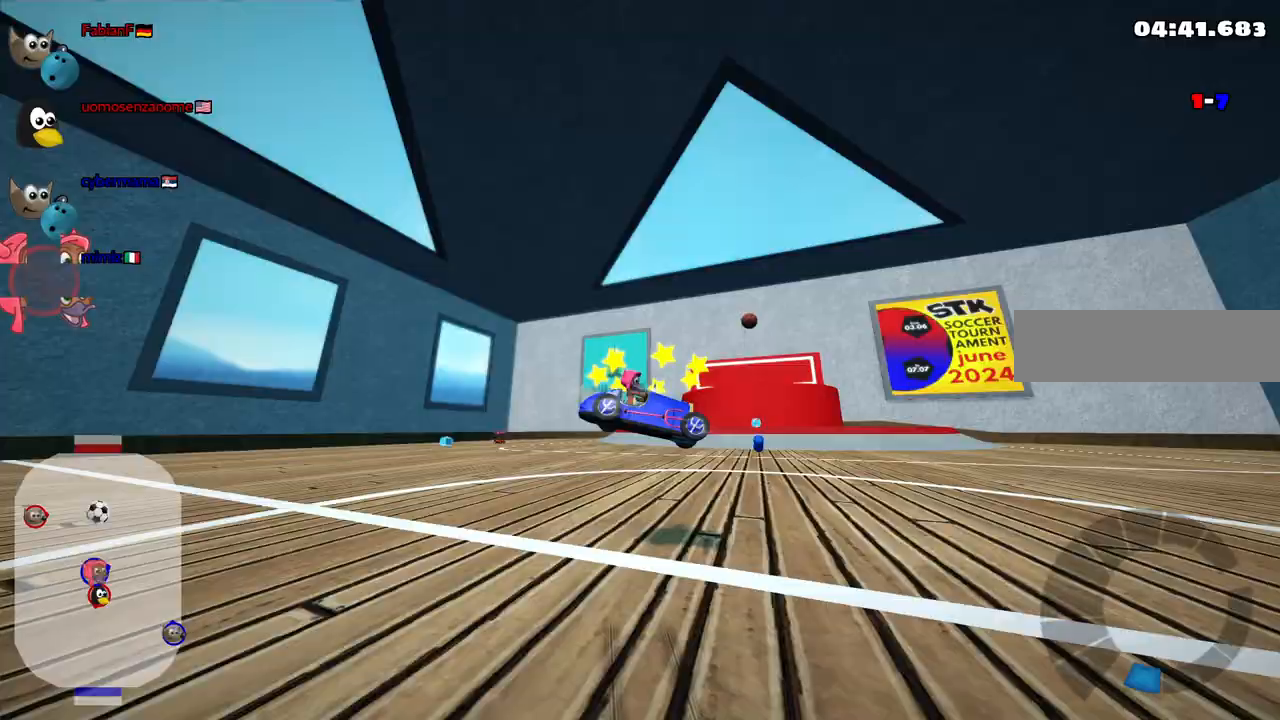
{"keys": ["up"], "events": [[483, "up", "down"]]}
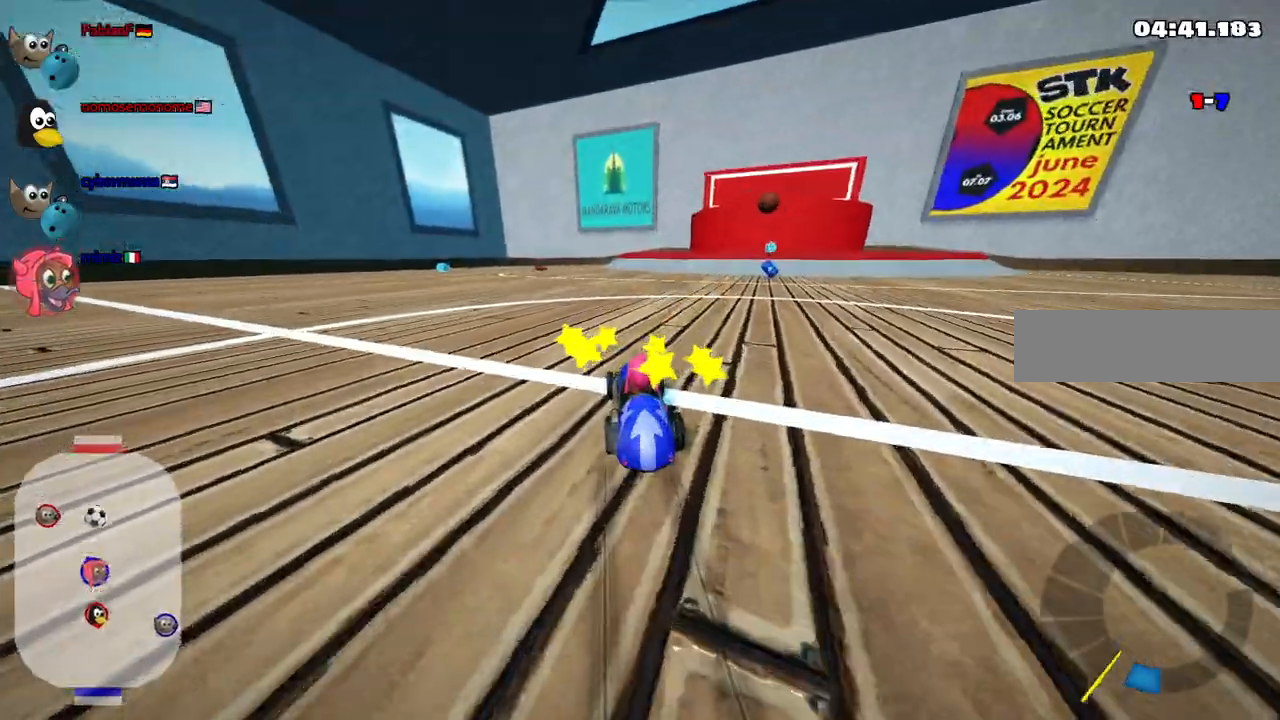
{"keys": ["right", "up"], "events": [[267, "right", "down"]]}
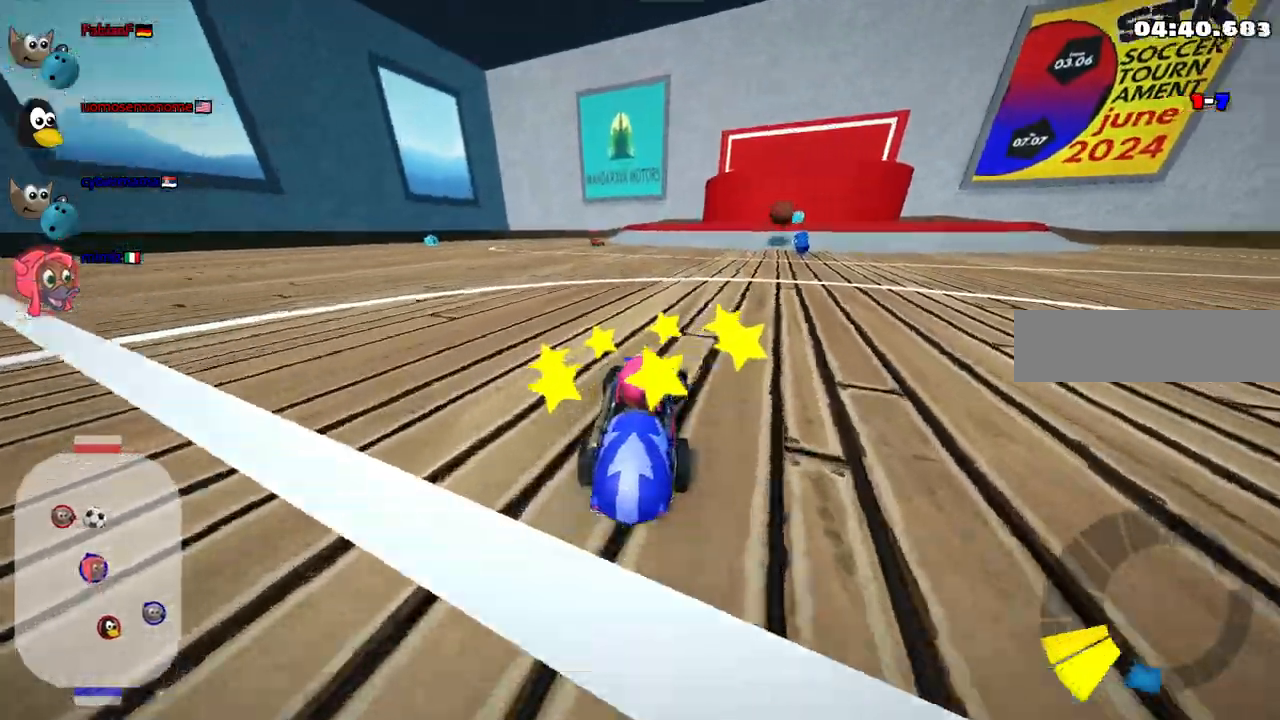
{"keys": ["up"], "events": [[250, "right", "up"]]}
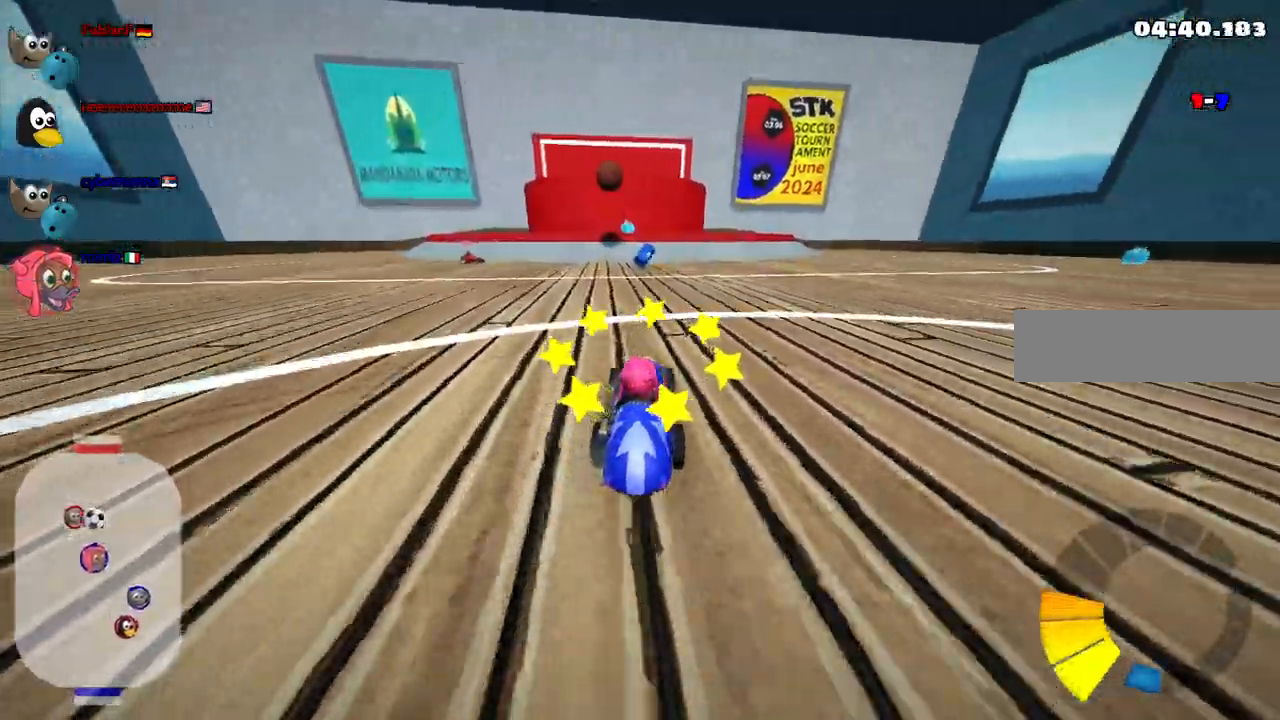
{"keys": ["up"]}
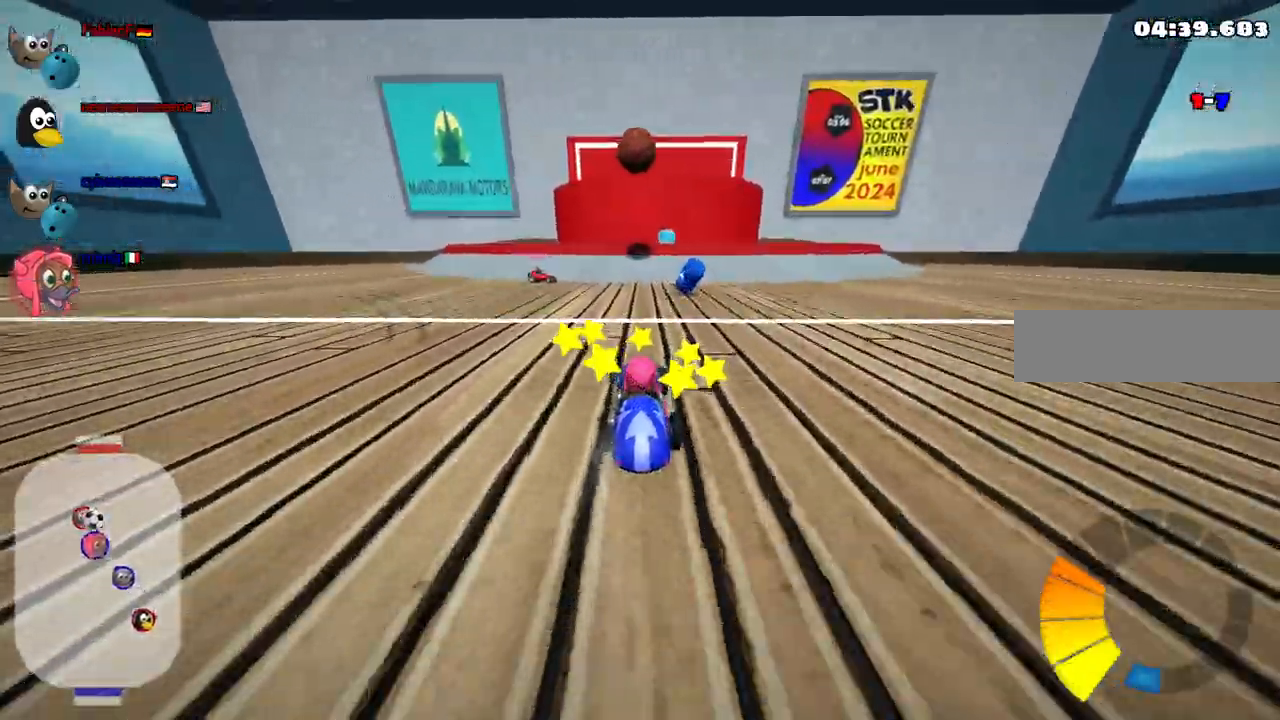
{"keys": ["m", "right", "up"]}
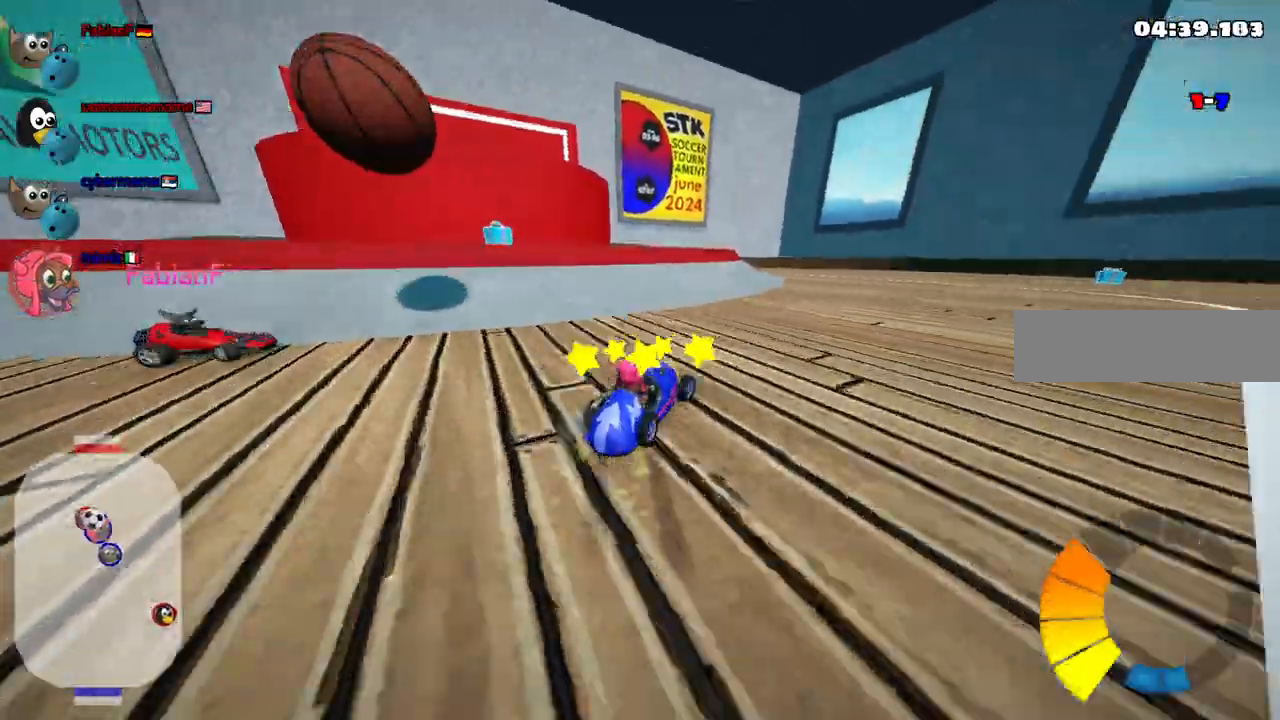
{"keys": ["up"]}
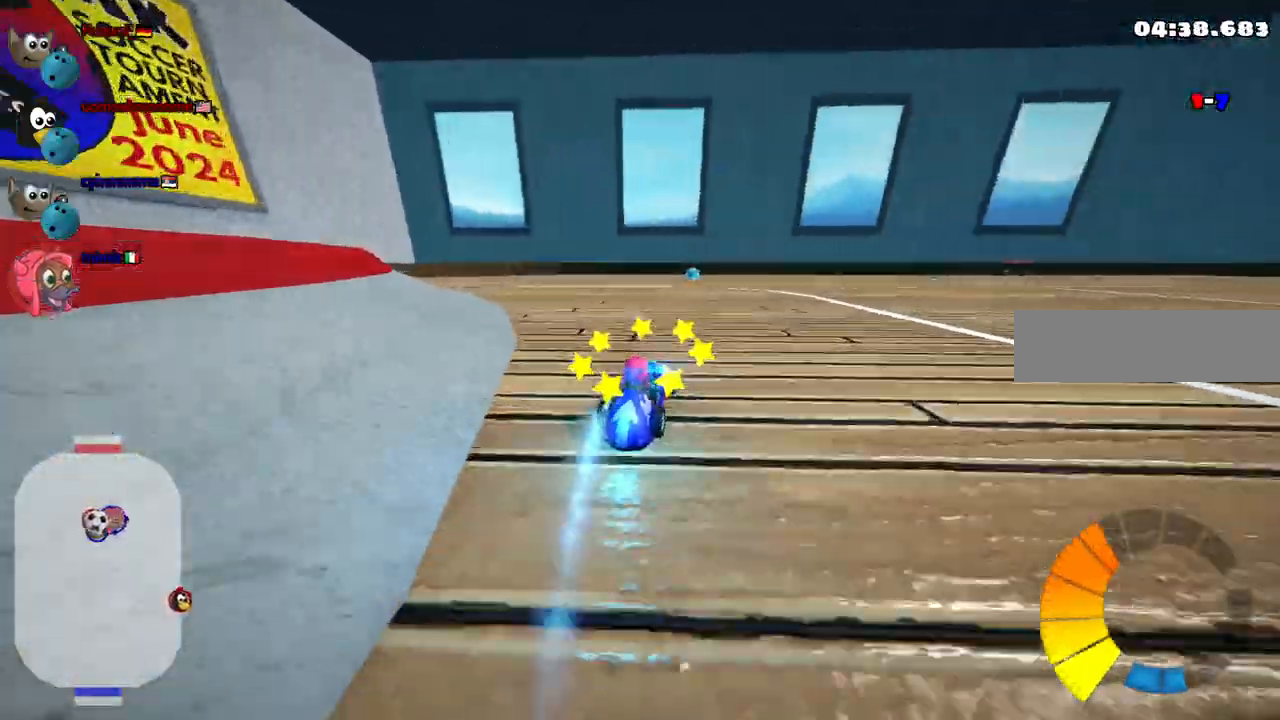
{"keys": ["up"], "events": [[183, "left", "down"], [317, "left", "up"]]}
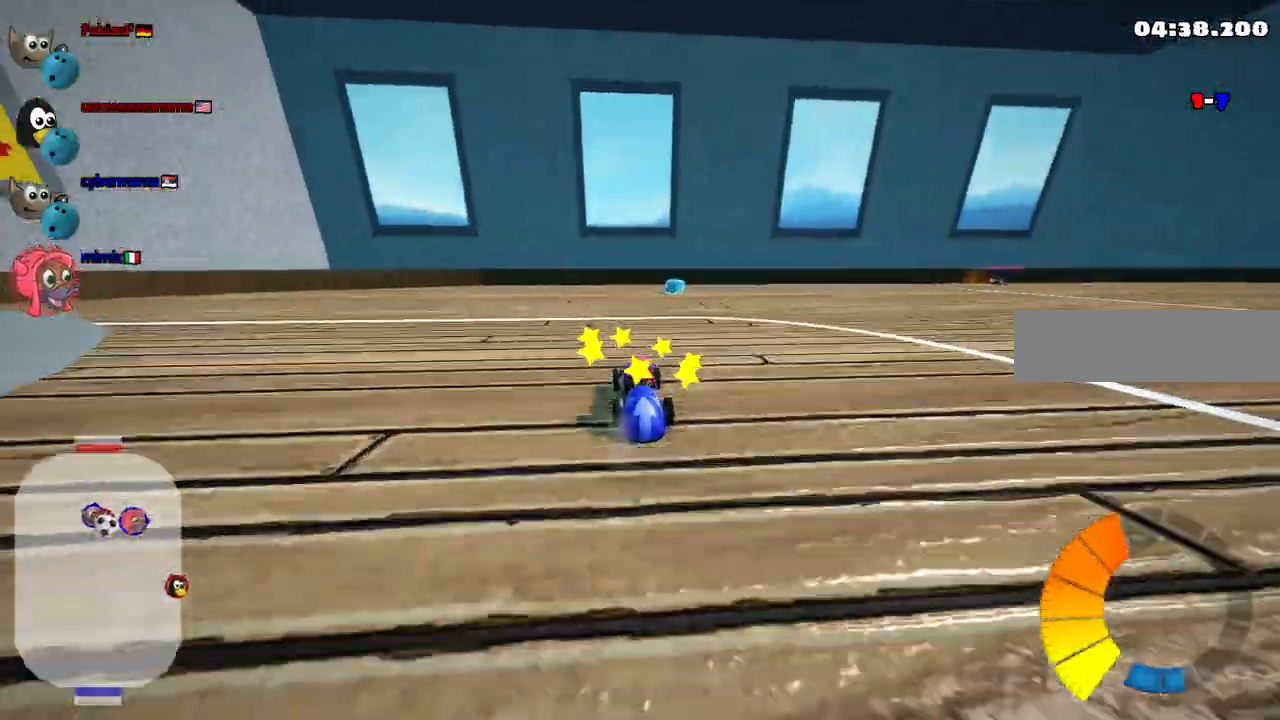
{"keys": ["up"]}
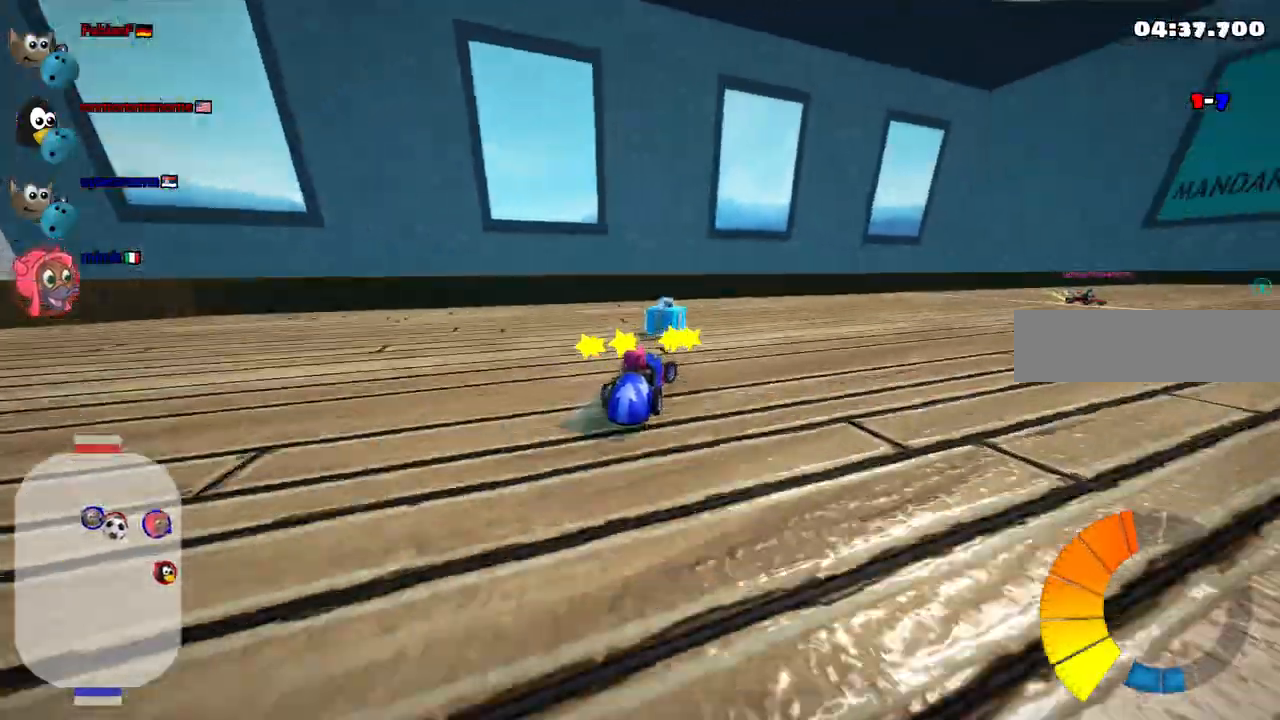
{"keys": ["m", "right", "up"], "events": [[50, "right", "down"], [100, "m", "down"]]}